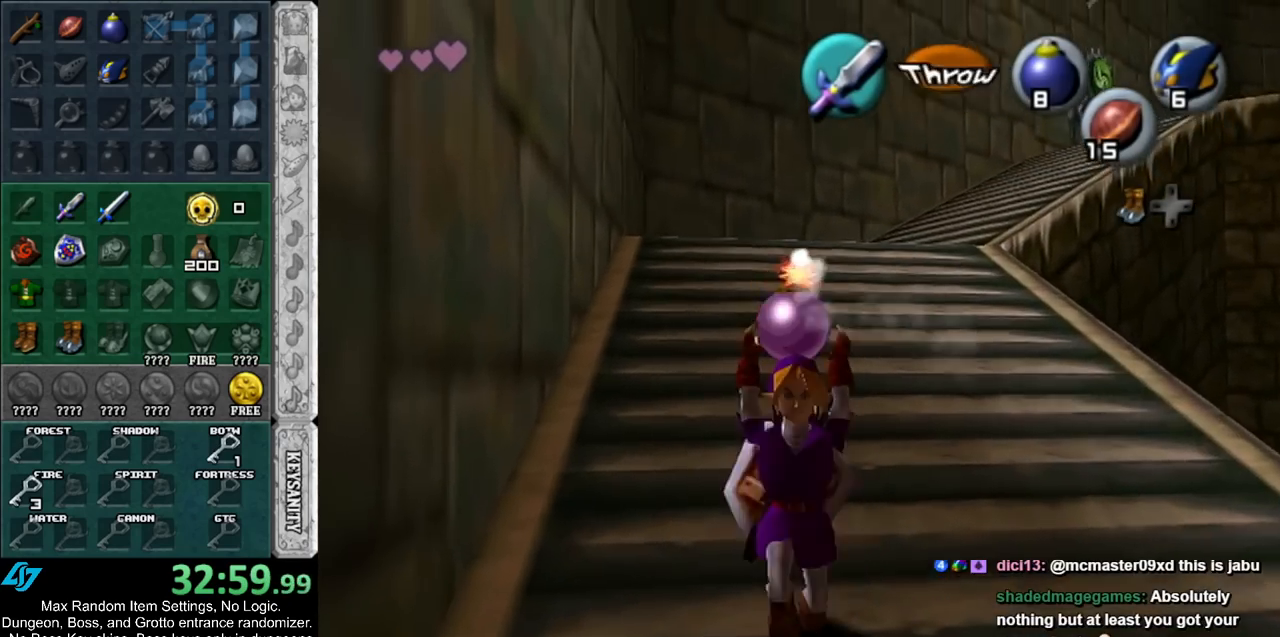
Gameplay with a controller (Nintendo layout); each line is a JSON object with the inputs held at the frame after it. "events" lists button and stick changes between this image and that frame as [ms after this image, input, new state], when the widget could be followed in between. Not read: L2 L3 R3 START.
{"buttons": ["L1"], "left_stick": "down", "right_stick": "center", "events": []}
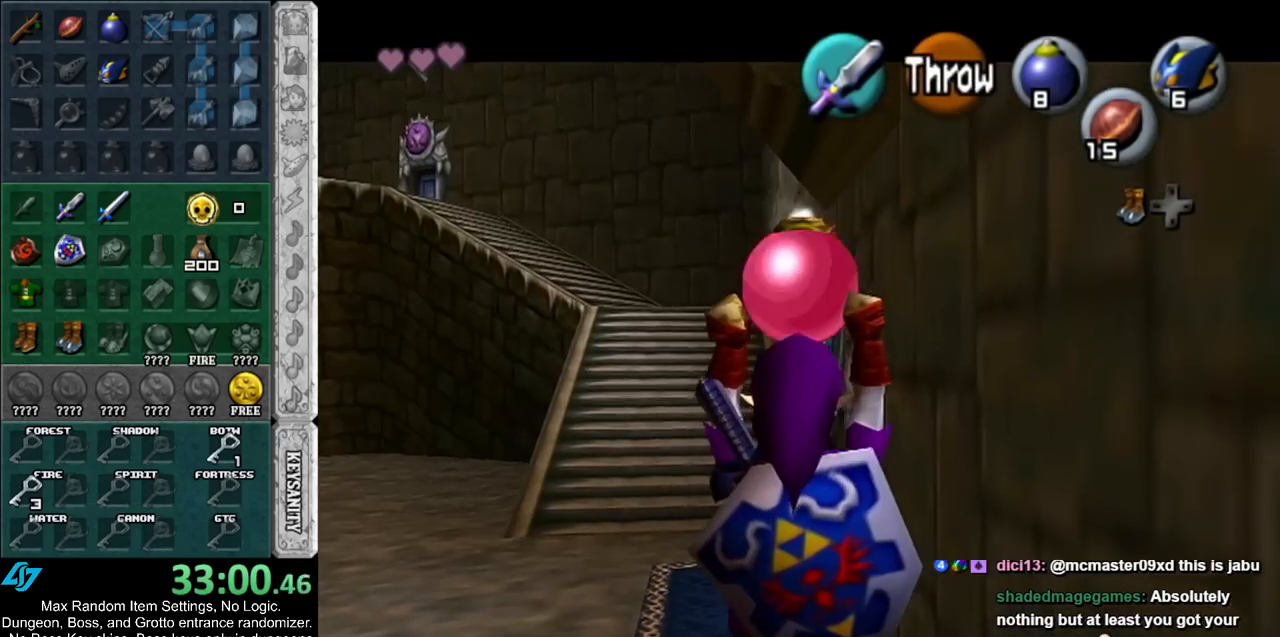
{"buttons": ["L1", "R1"], "left_stick": "center", "right_stick": "center", "events": [[83, "R1", "down"], [267, "left_stick", "center"]]}
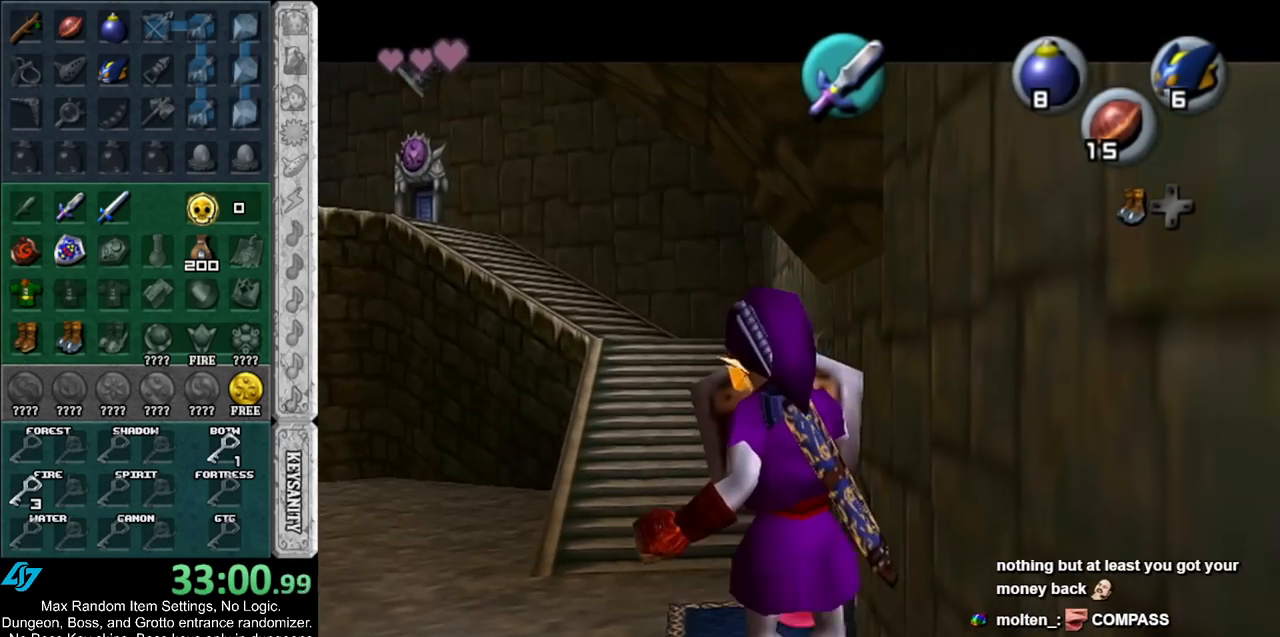
{"buttons": [], "left_stick": "center", "right_stick": "center", "events": [[233, "A", "down"], [350, "A", "up"], [383, "L1", "up"], [417, "R1", "up"]]}
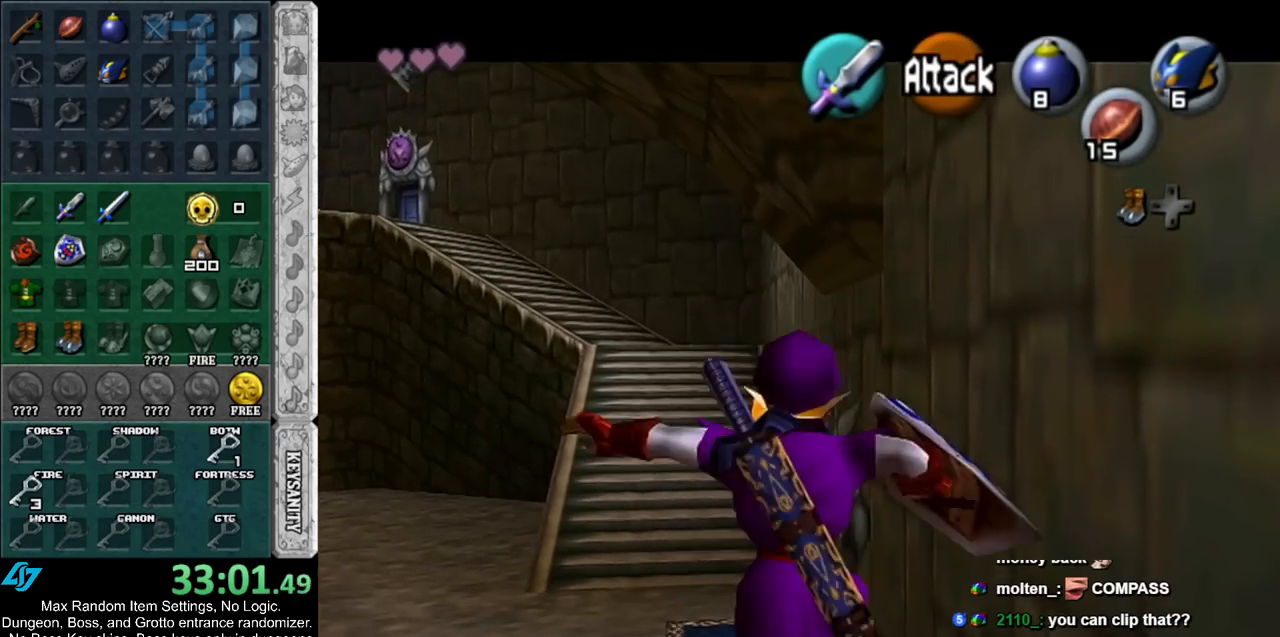
{"buttons": ["L1"], "left_stick": "center", "right_stick": "center", "events": [[267, "L1", "down"], [300, "R1", "down"], [450, "R1", "up"]]}
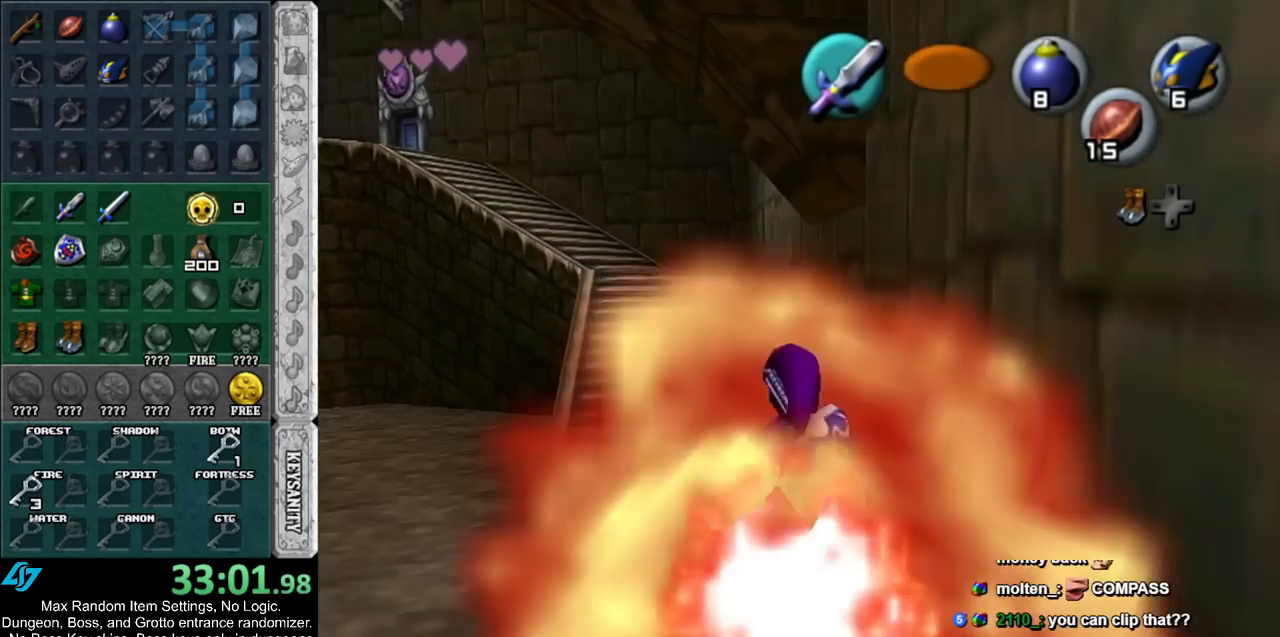
{"buttons": ["L1"], "left_stick": "center", "right_stick": "center", "events": []}
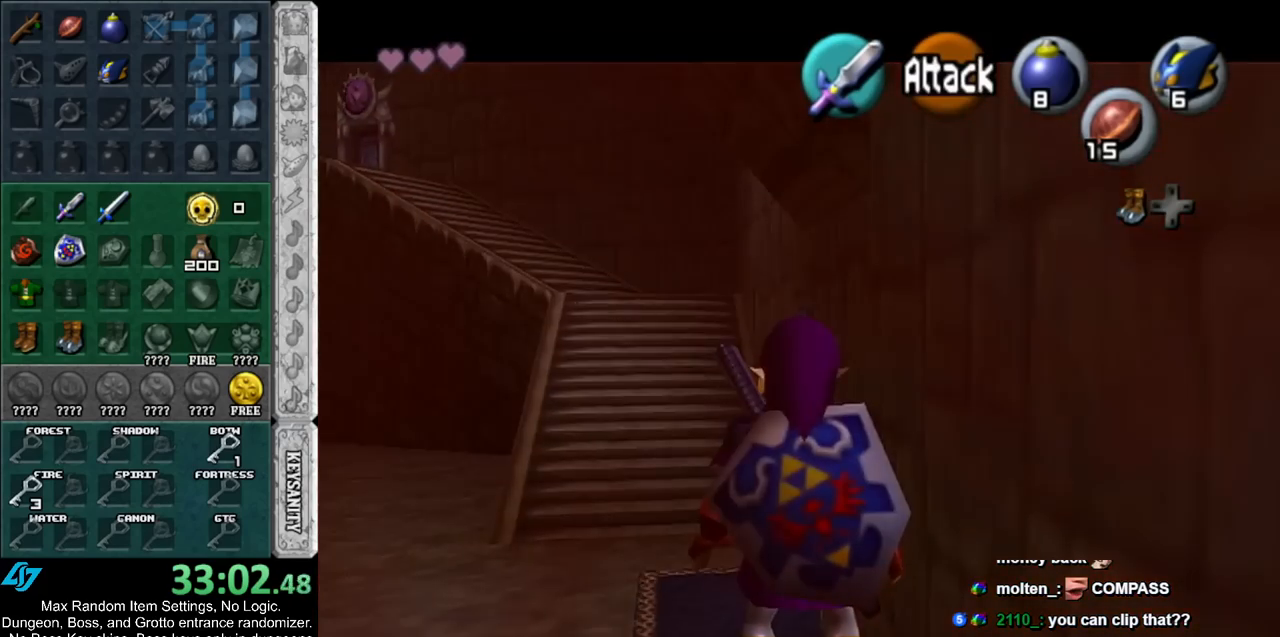
{"buttons": ["L1"], "left_stick": "down", "right_stick": "center", "events": [[50, "left_stick", "down"]]}
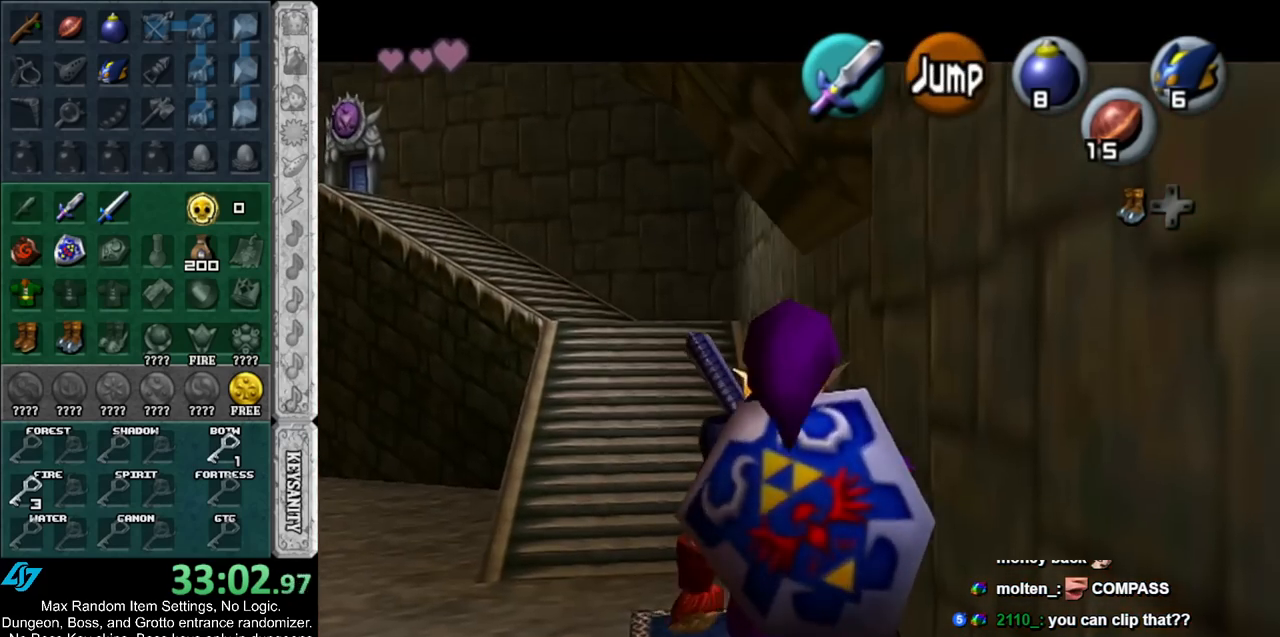
{"buttons": ["L1"], "left_stick": "up", "right_stick": "center", "events": [[117, "L1", "up"], [233, "A", "down"], [317, "L1", "down"], [417, "A", "up"], [417, "left_stick", "up"]]}
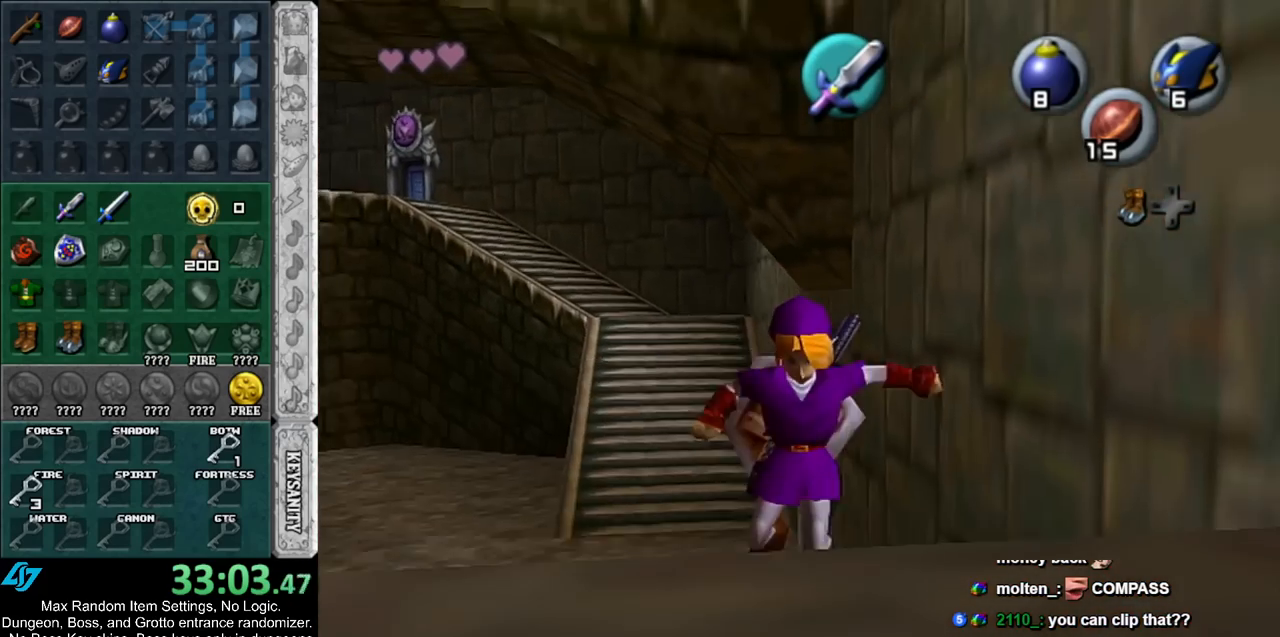
{"buttons": [], "left_stick": "up-right", "right_stick": "center", "events": [[83, "L1", "up"], [333, "left_stick", "up-right"]]}
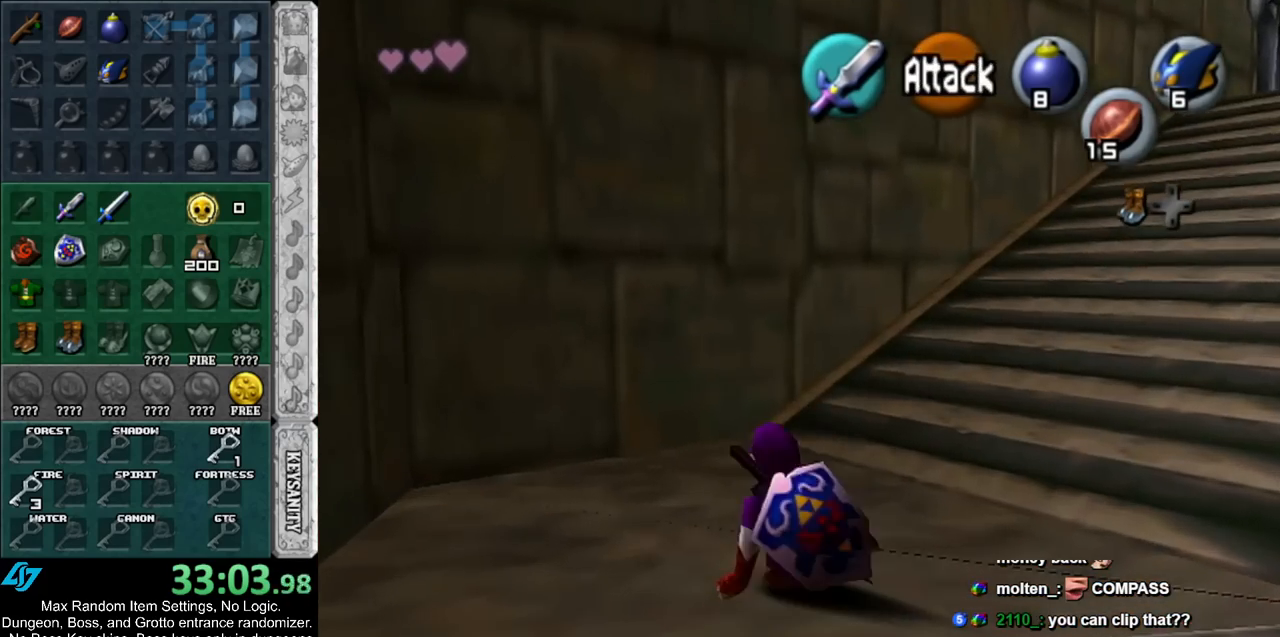
{"buttons": [], "left_stick": "up-right", "right_stick": "center", "events": [[83, "A", "down"], [233, "A", "up"]]}
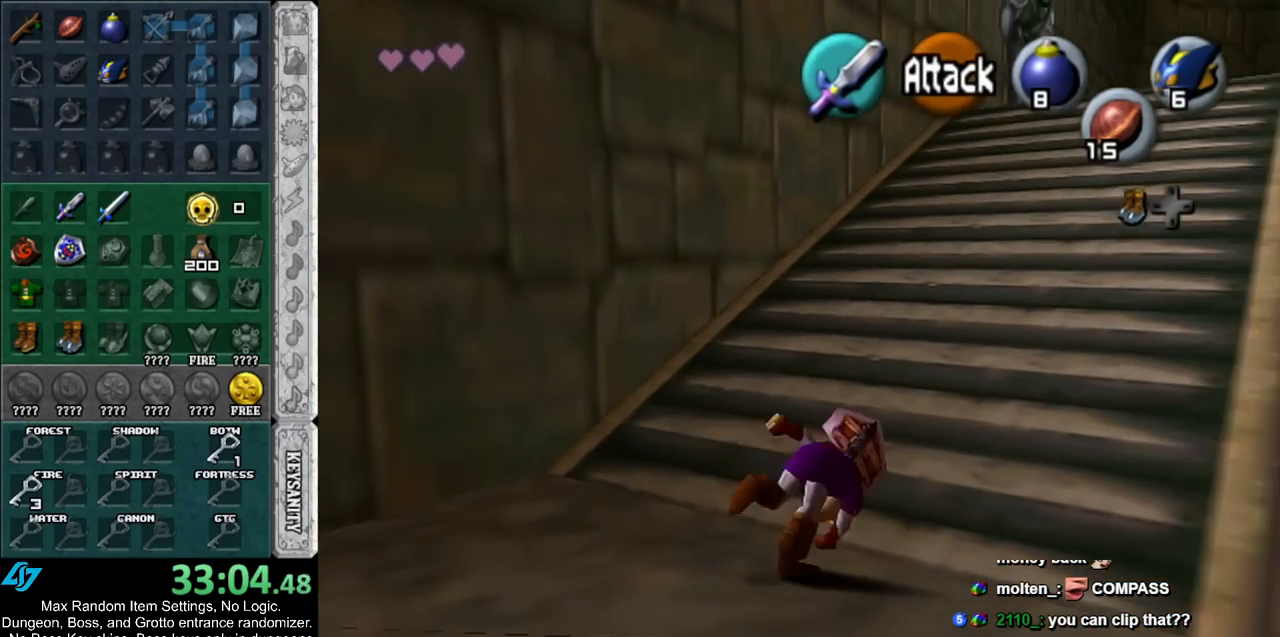
{"buttons": [], "left_stick": "up-right", "right_stick": "center", "events": []}
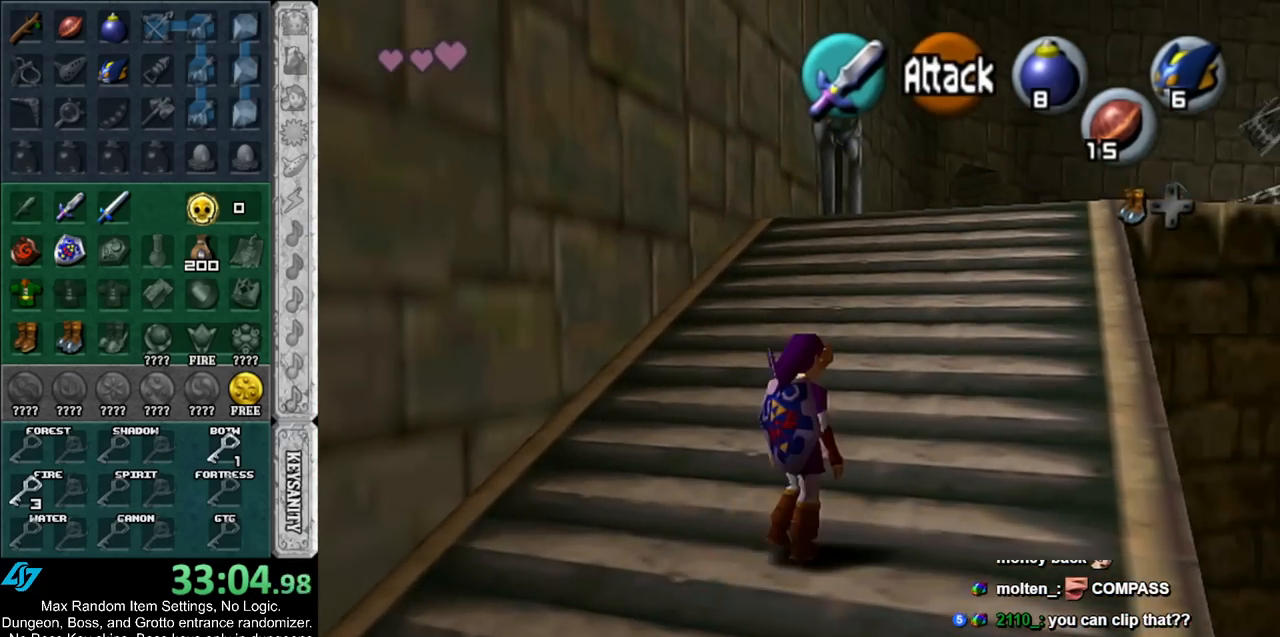
{"buttons": ["L1"], "left_stick": "down", "right_stick": "center", "events": [[117, "left_stick", "up"], [383, "left_stick", "down"], [483, "L1", "down"]]}
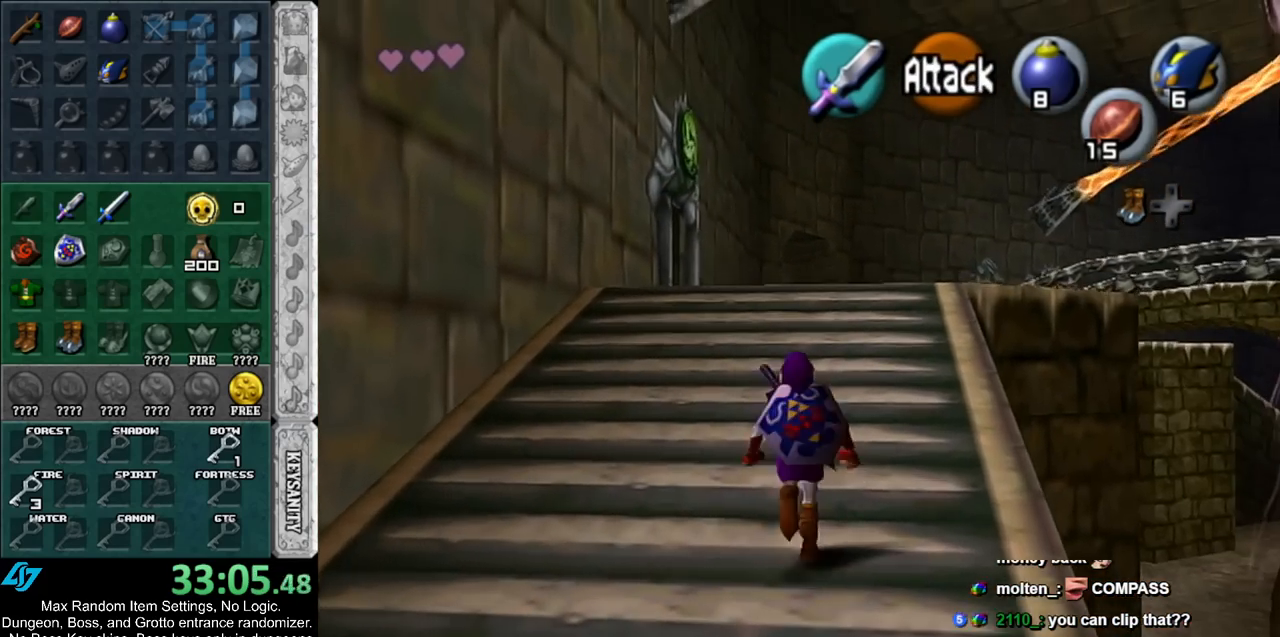
{"buttons": ["L1"], "left_stick": "down", "right_stick": "center", "events": []}
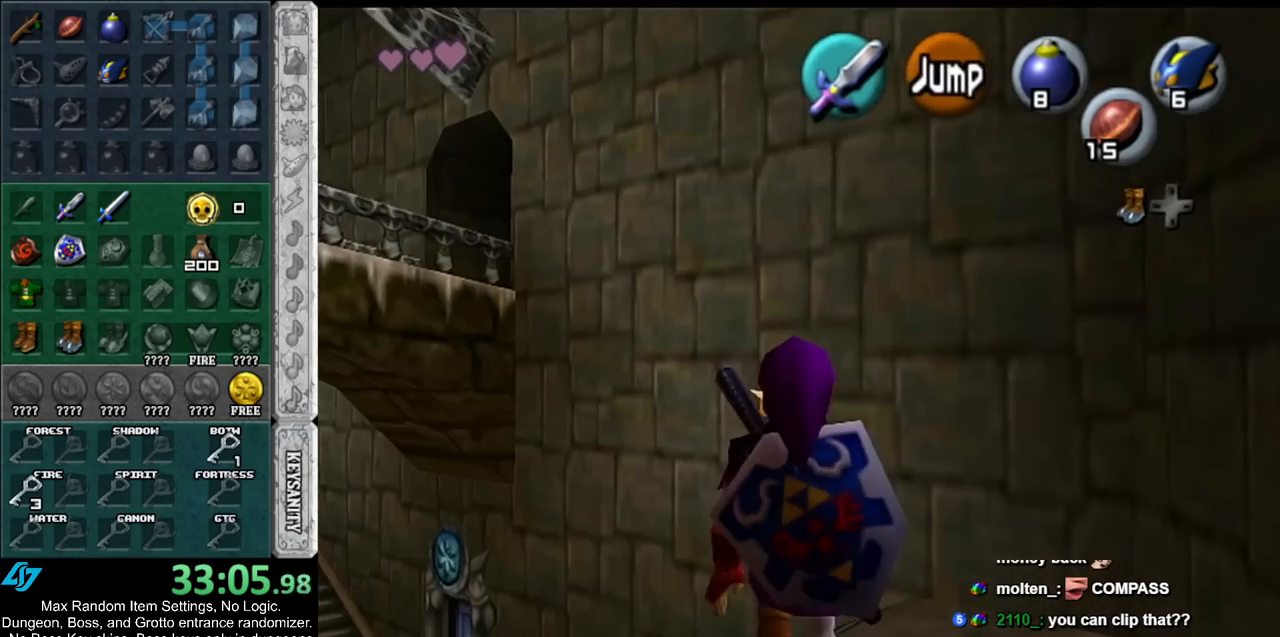
{"buttons": ["L1"], "left_stick": "down", "right_stick": "center", "events": []}
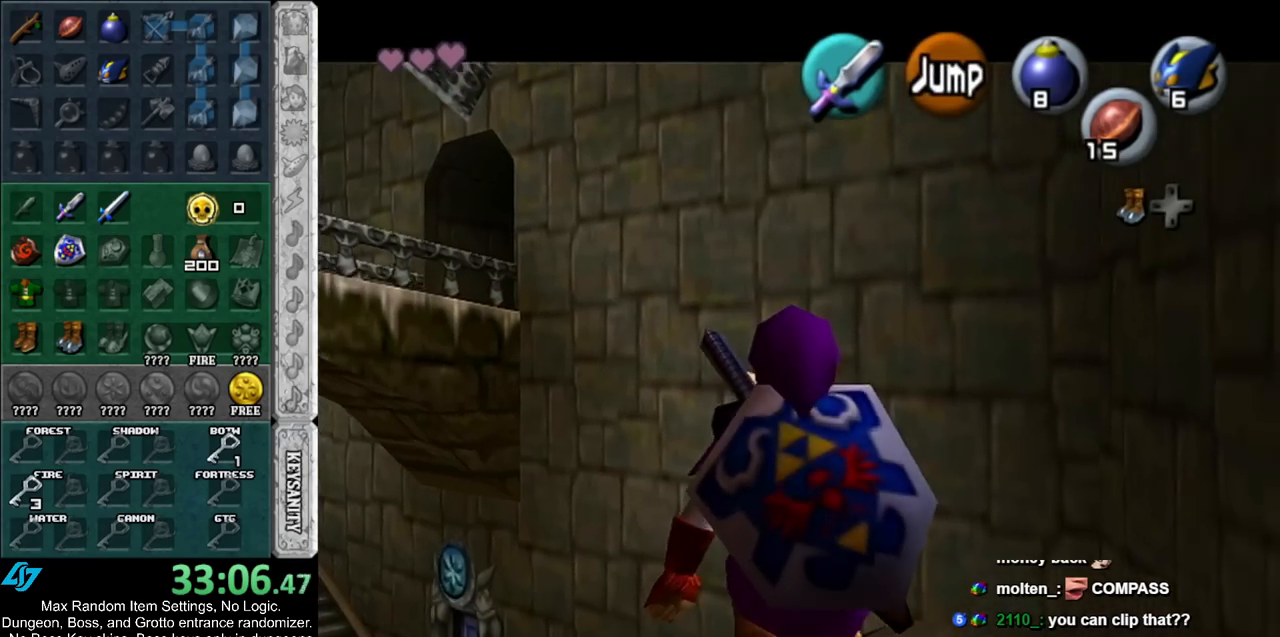
{"buttons": ["L1"], "left_stick": "down", "right_stick": "center", "events": []}
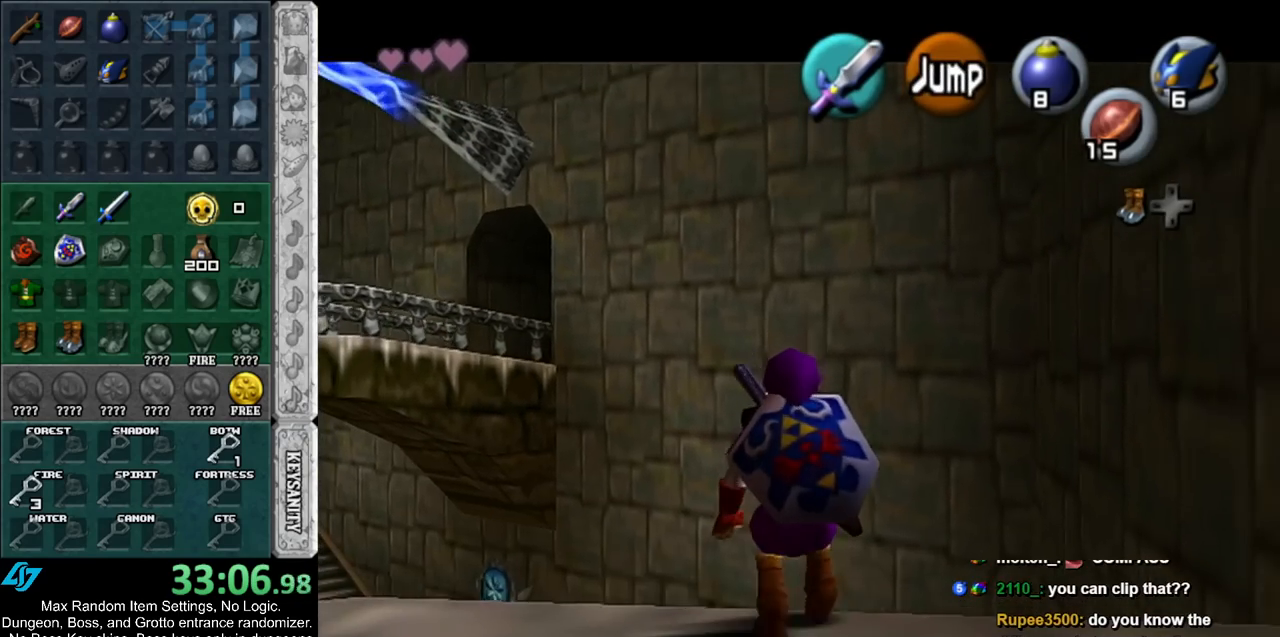
{"buttons": ["L1"], "left_stick": "down", "right_stick": "center", "events": []}
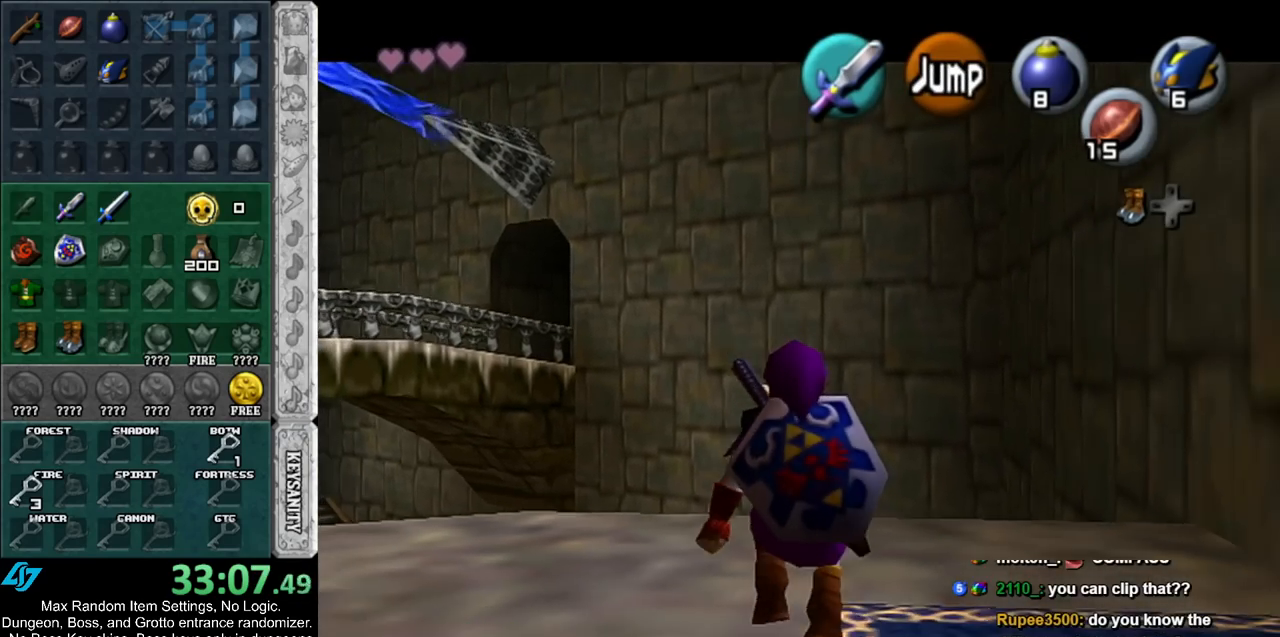
{"buttons": ["L1"], "left_stick": "down", "right_stick": "center", "events": []}
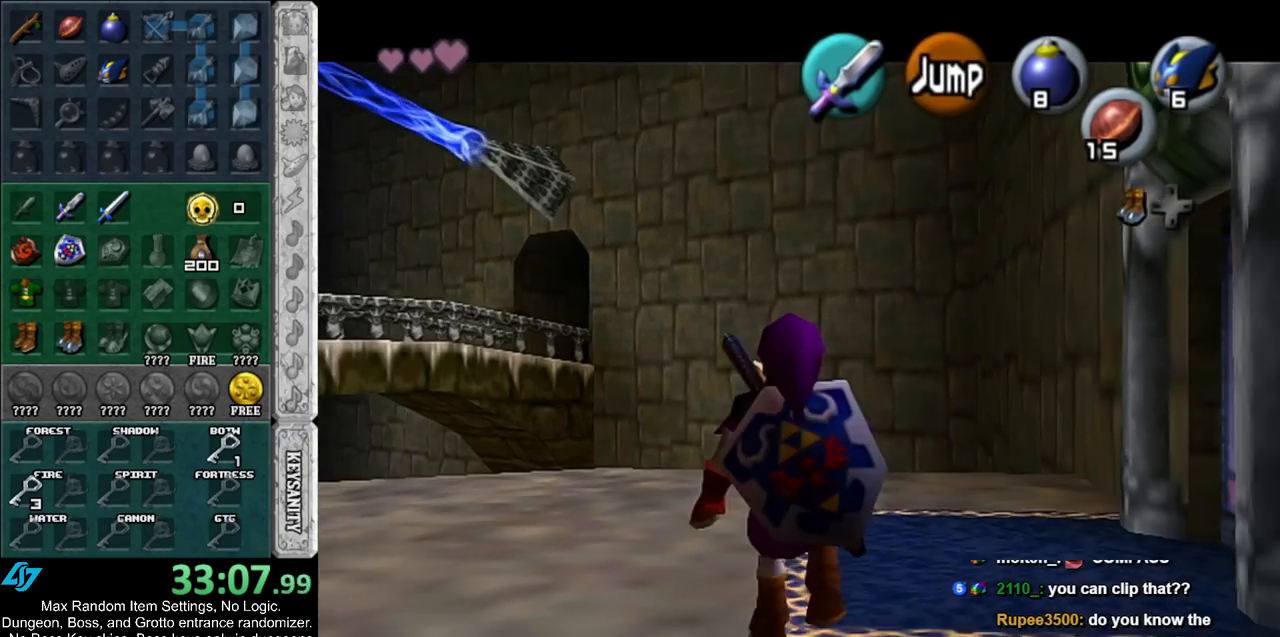
{"buttons": ["L1"], "left_stick": "down", "right_stick": "center", "events": []}
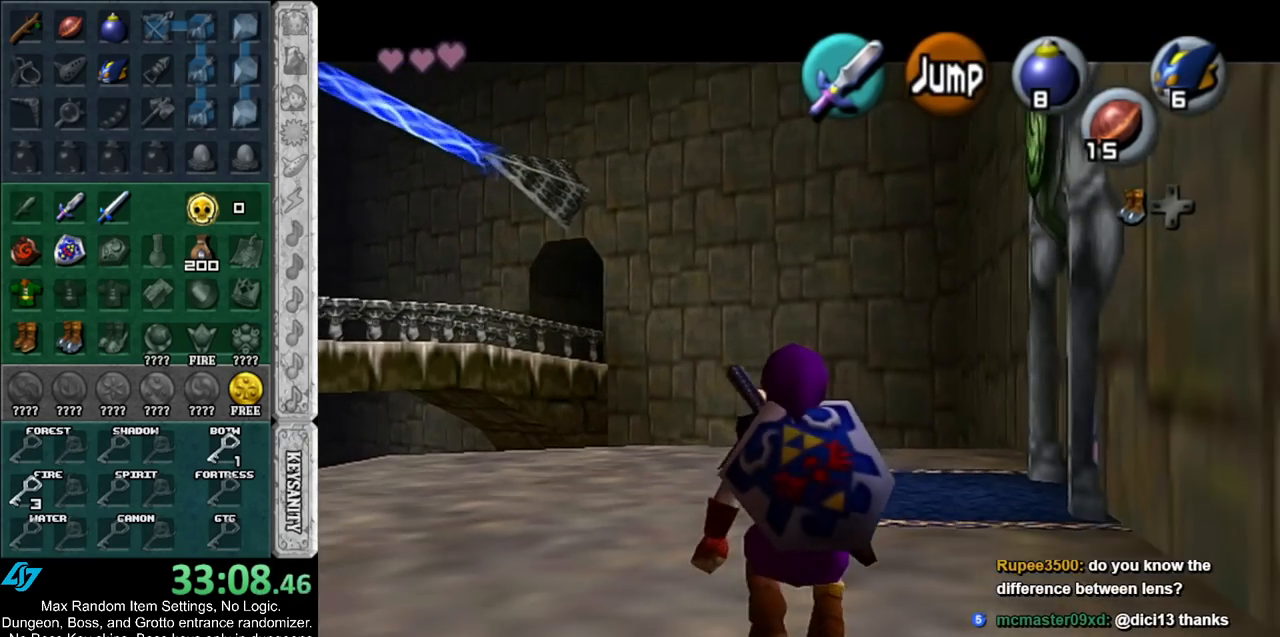
{"buttons": ["L1"], "left_stick": "down", "right_stick": "center", "events": []}
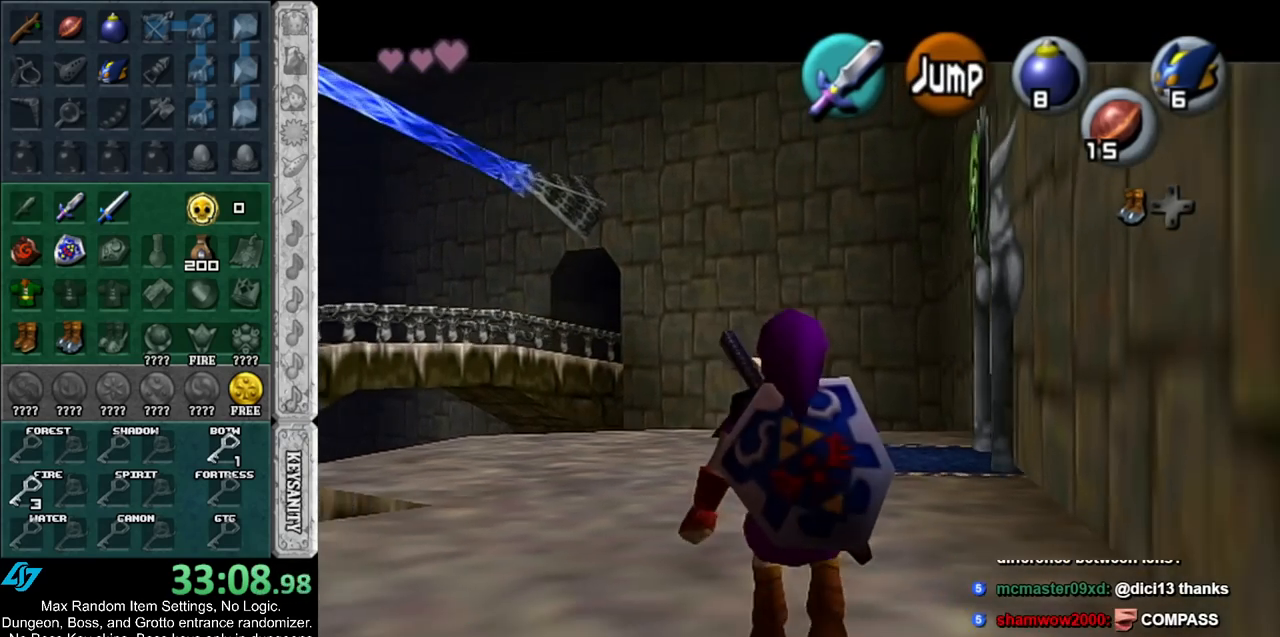
{"buttons": ["L1"], "left_stick": "down", "right_stick": "center", "events": []}
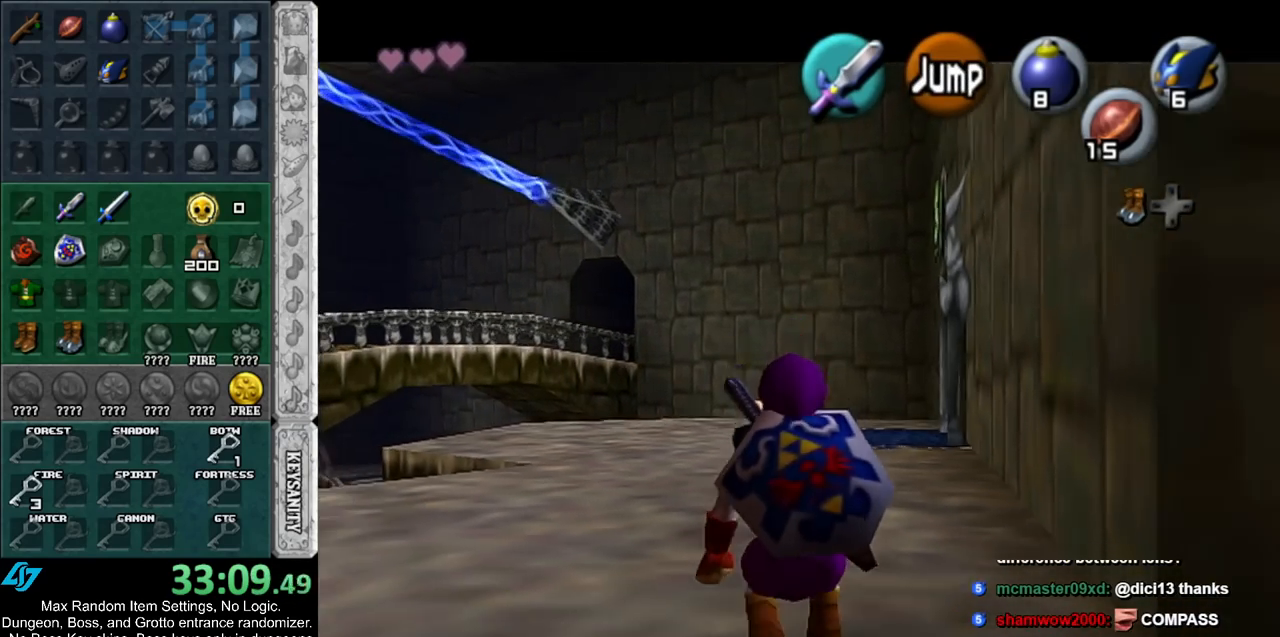
{"buttons": ["L1"], "left_stick": "right", "right_stick": "center", "events": [[117, "L1", "up"], [167, "left_stick", "down-right"], [433, "left_stick", "right"], [450, "L1", "down"]]}
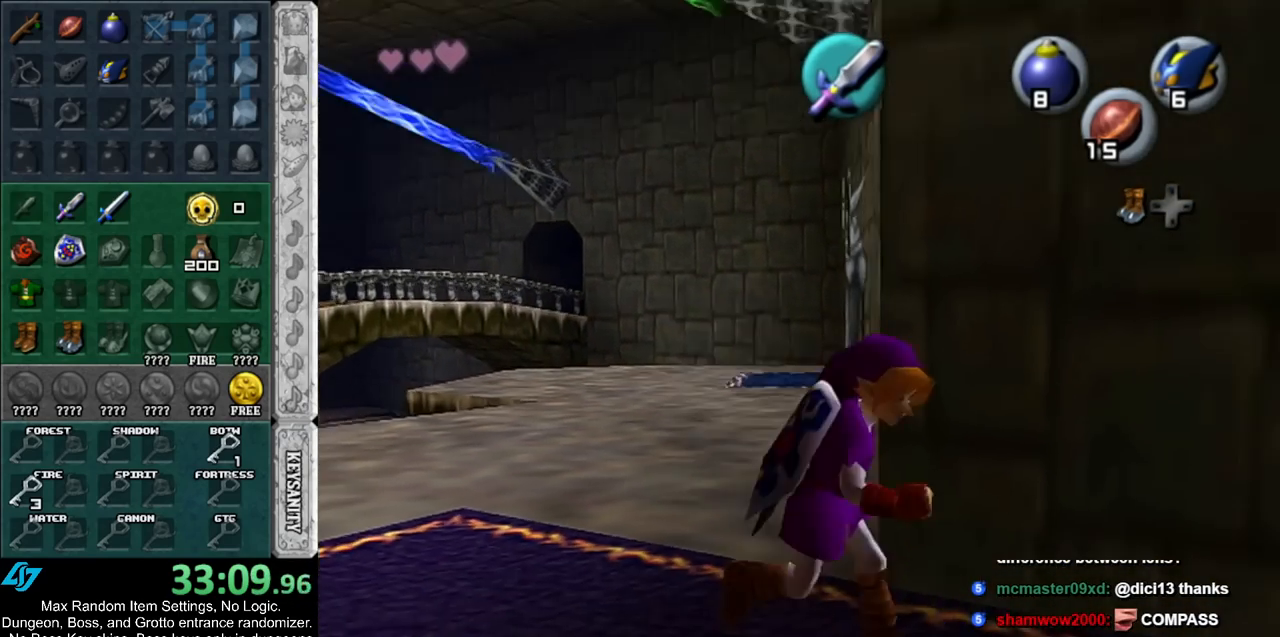
{"buttons": [], "left_stick": "up-right", "right_stick": "center", "events": [[17, "left_stick", "up-right"], [100, "left_stick", "up"], [200, "L1", "up"], [367, "left_stick", "up-right"]]}
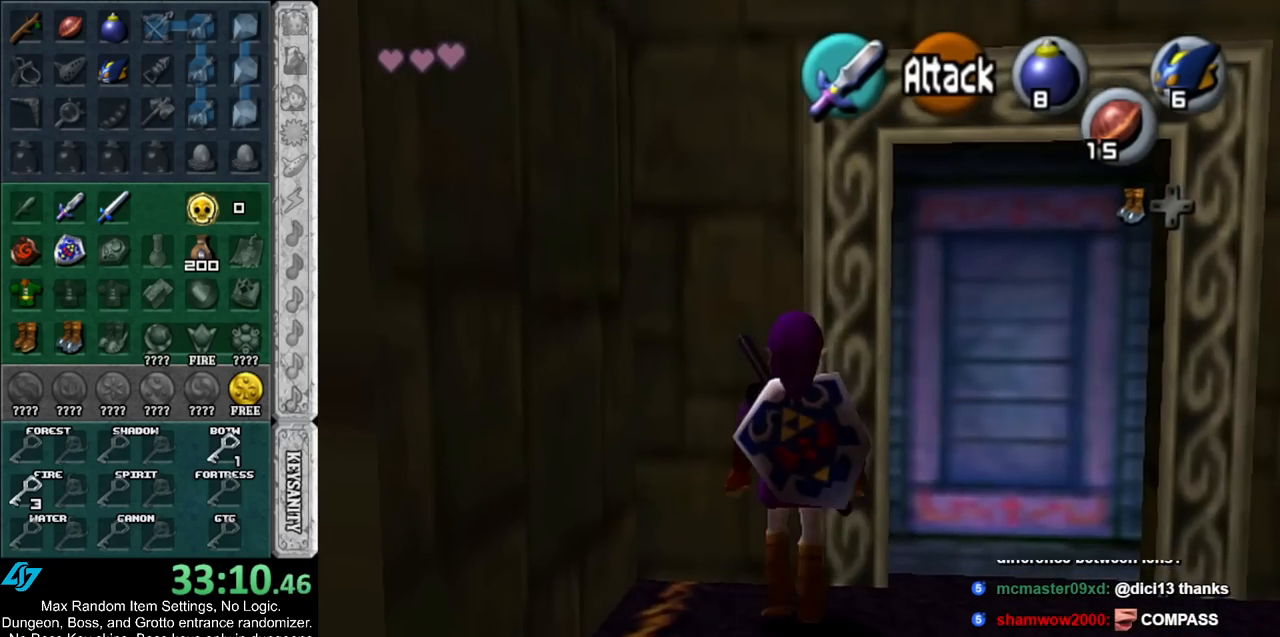
{"buttons": [], "left_stick": "center", "right_stick": "center", "events": [[333, "left_stick", "up"], [400, "A", "down"], [483, "A", "up"], [483, "left_stick", "center"]]}
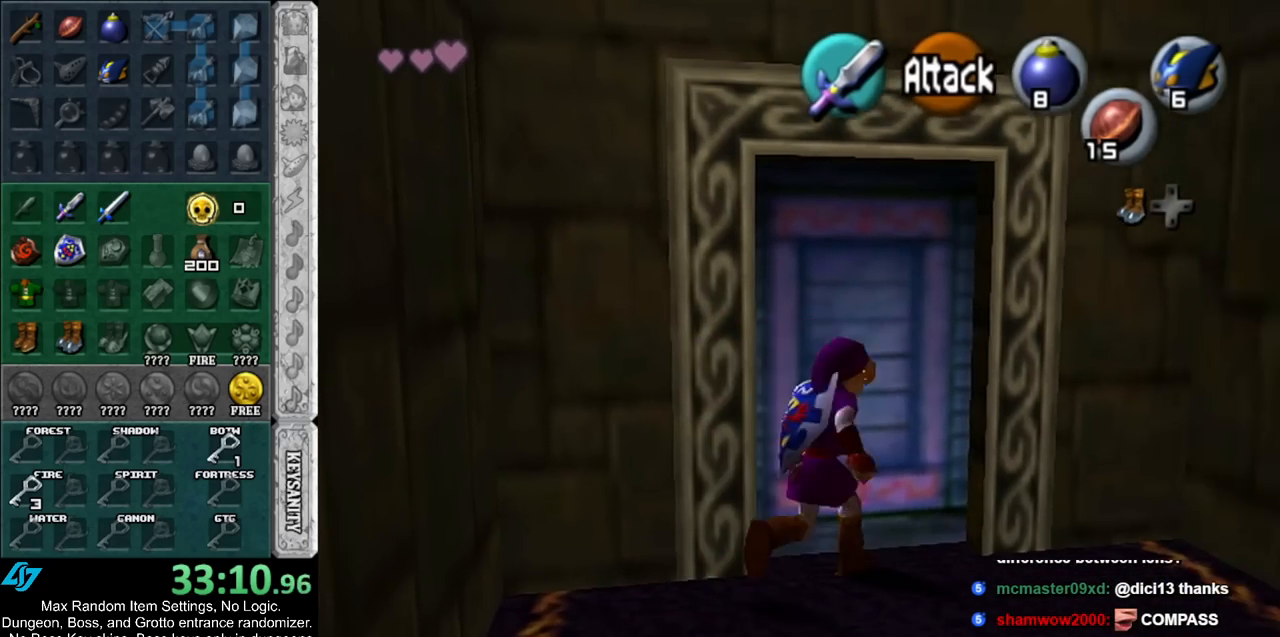
{"buttons": [], "left_stick": "up", "right_stick": "center", "events": [[67, "A", "down"], [117, "A", "up"], [183, "A", "down"], [267, "A", "up"], [383, "left_stick", "up"]]}
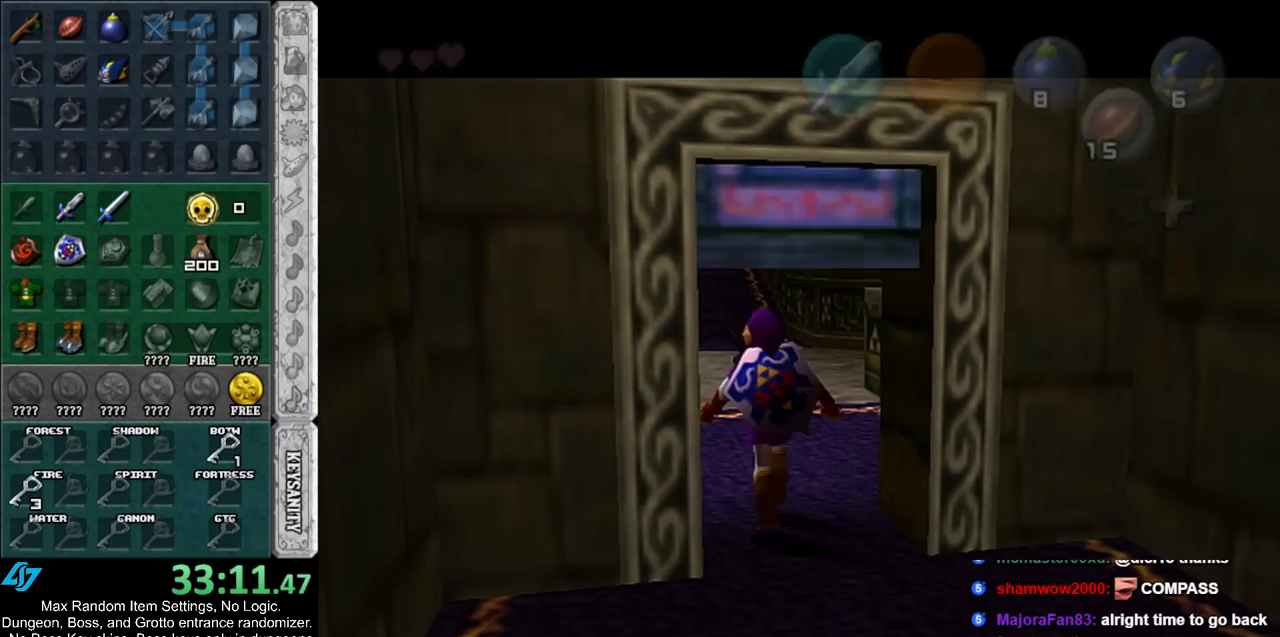
{"buttons": [], "left_stick": "up", "right_stick": "center", "events": []}
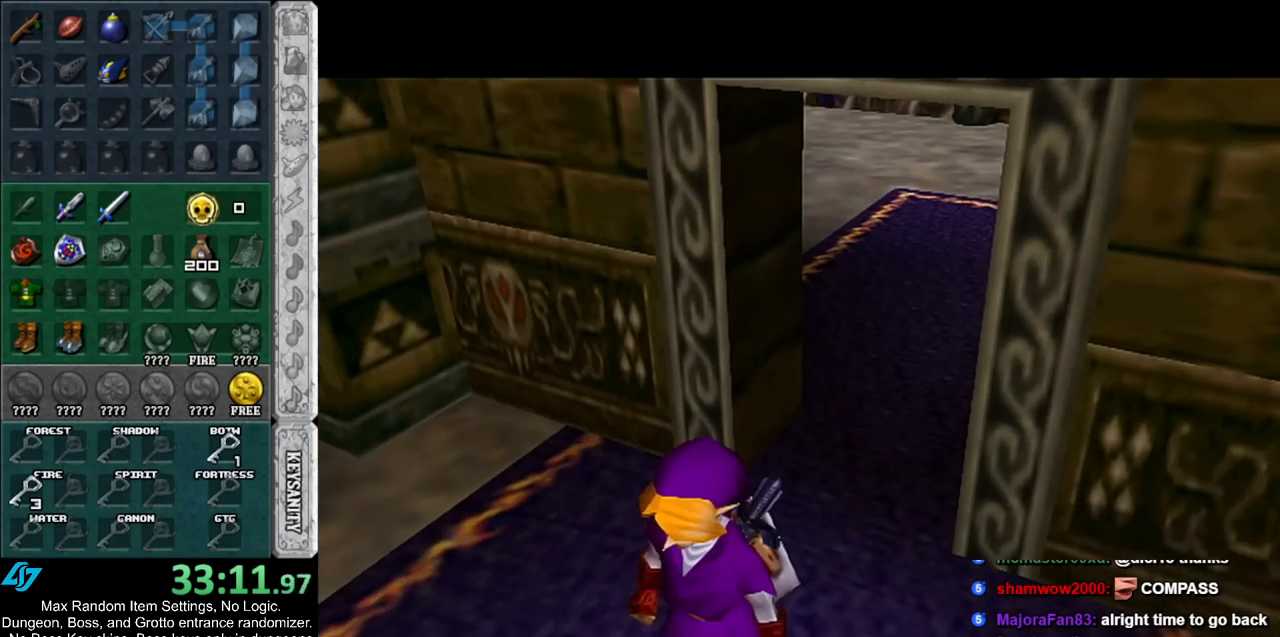
{"buttons": [], "left_stick": "up", "right_stick": "center", "events": []}
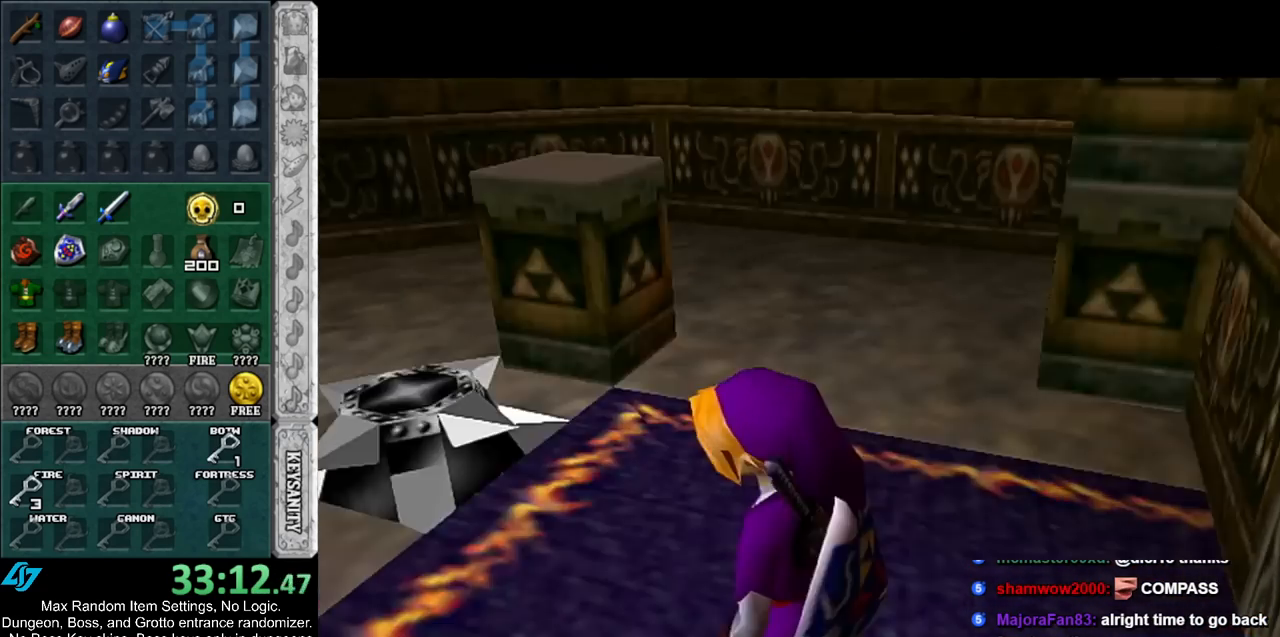
{"buttons": [], "left_stick": "up", "right_stick": "center", "events": []}
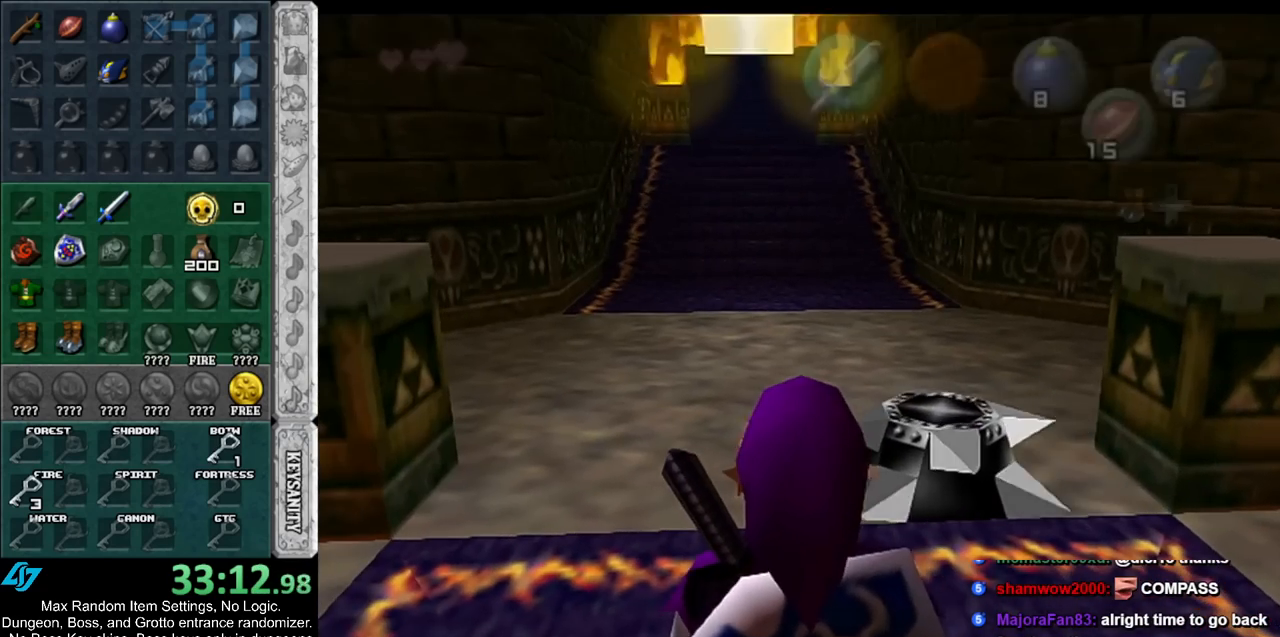
{"buttons": [], "left_stick": "up", "right_stick": "center", "events": [[50, "A", "down"], [233, "A", "up"]]}
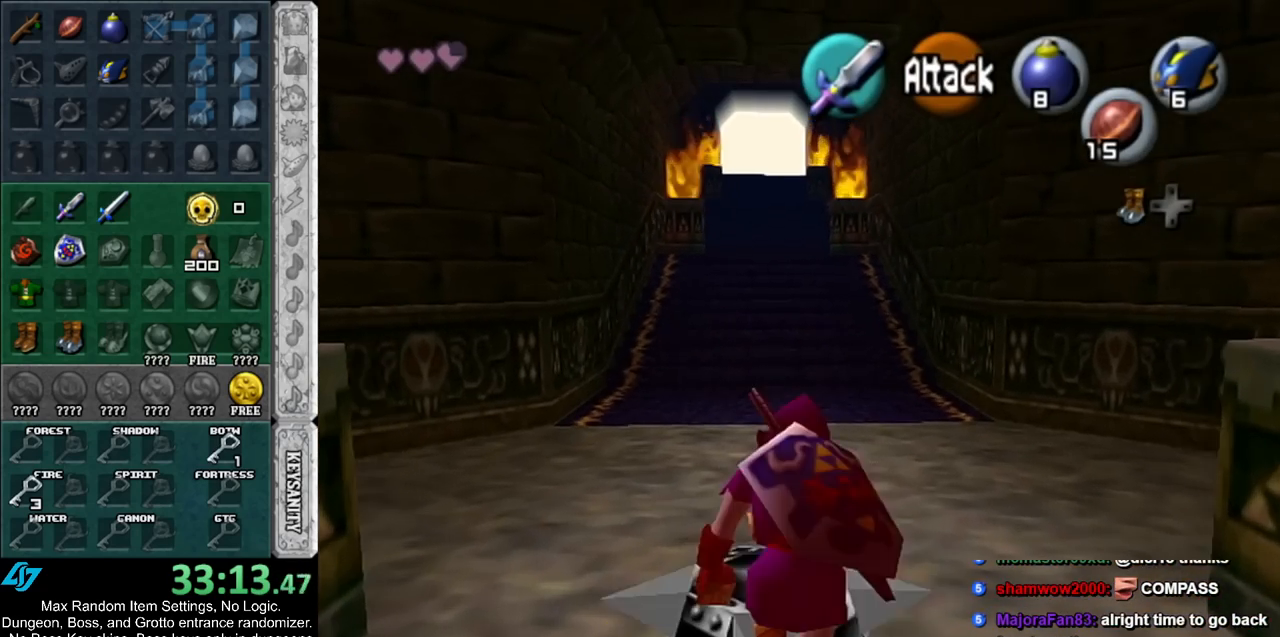
{"buttons": [], "left_stick": "up", "right_stick": "center", "events": []}
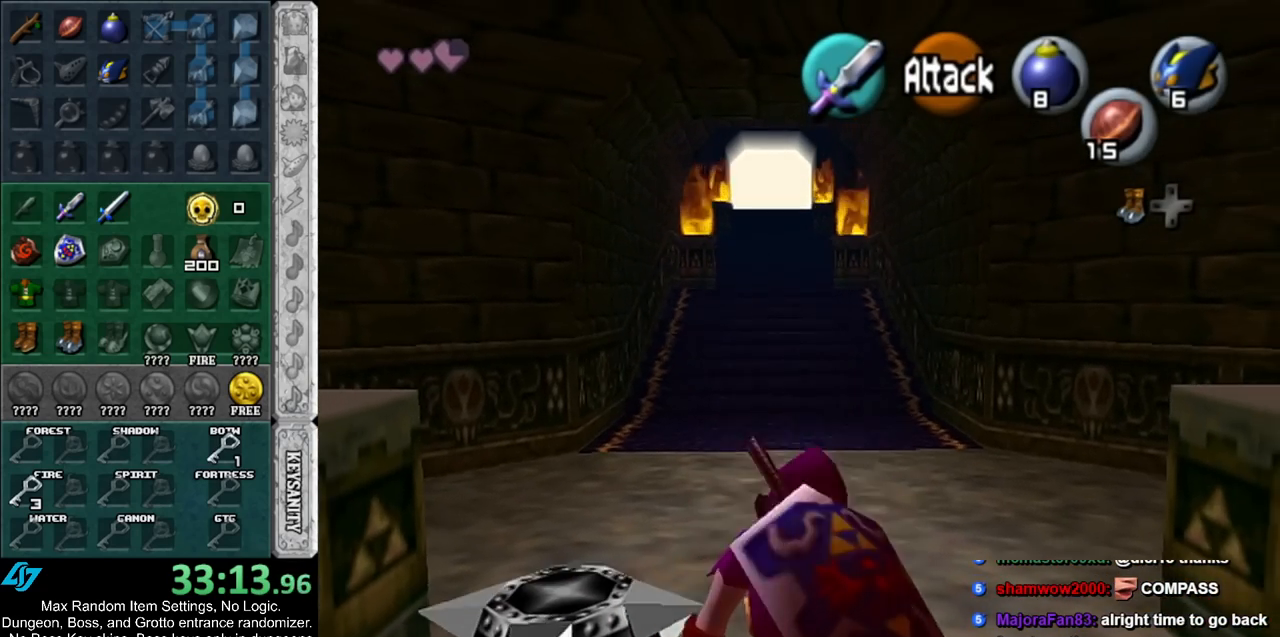
{"buttons": [], "left_stick": "up", "right_stick": "center", "events": [[133, "A", "down"], [317, "A", "up"]]}
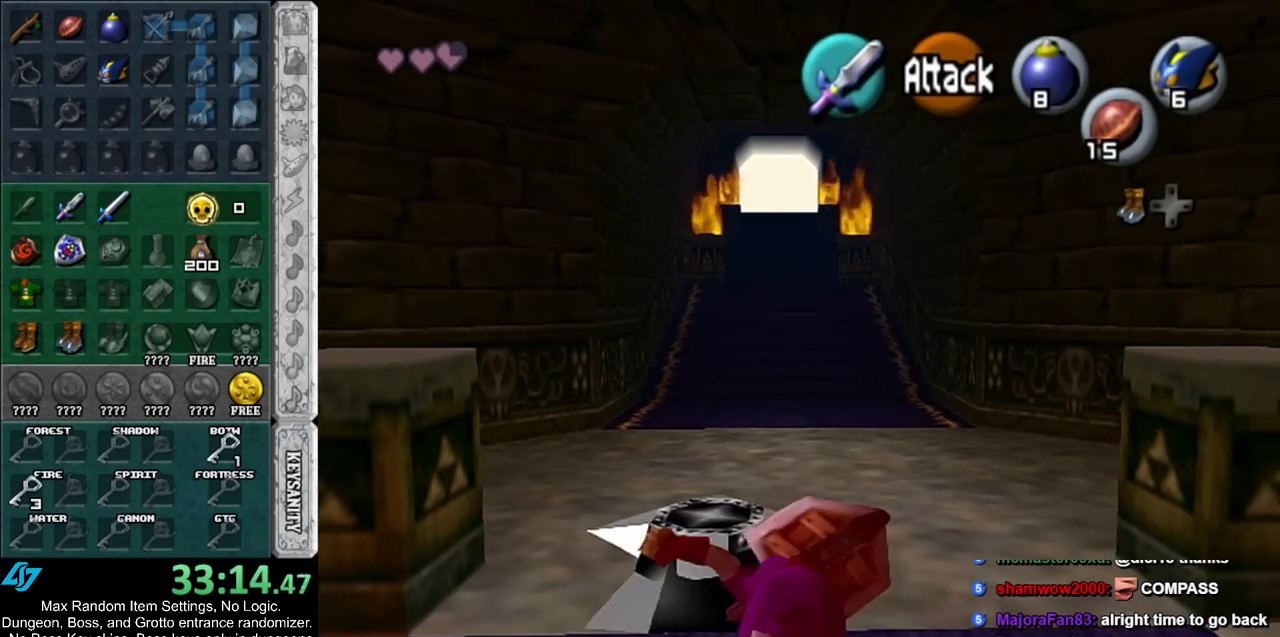
{"buttons": [], "left_stick": "up", "right_stick": "center", "events": []}